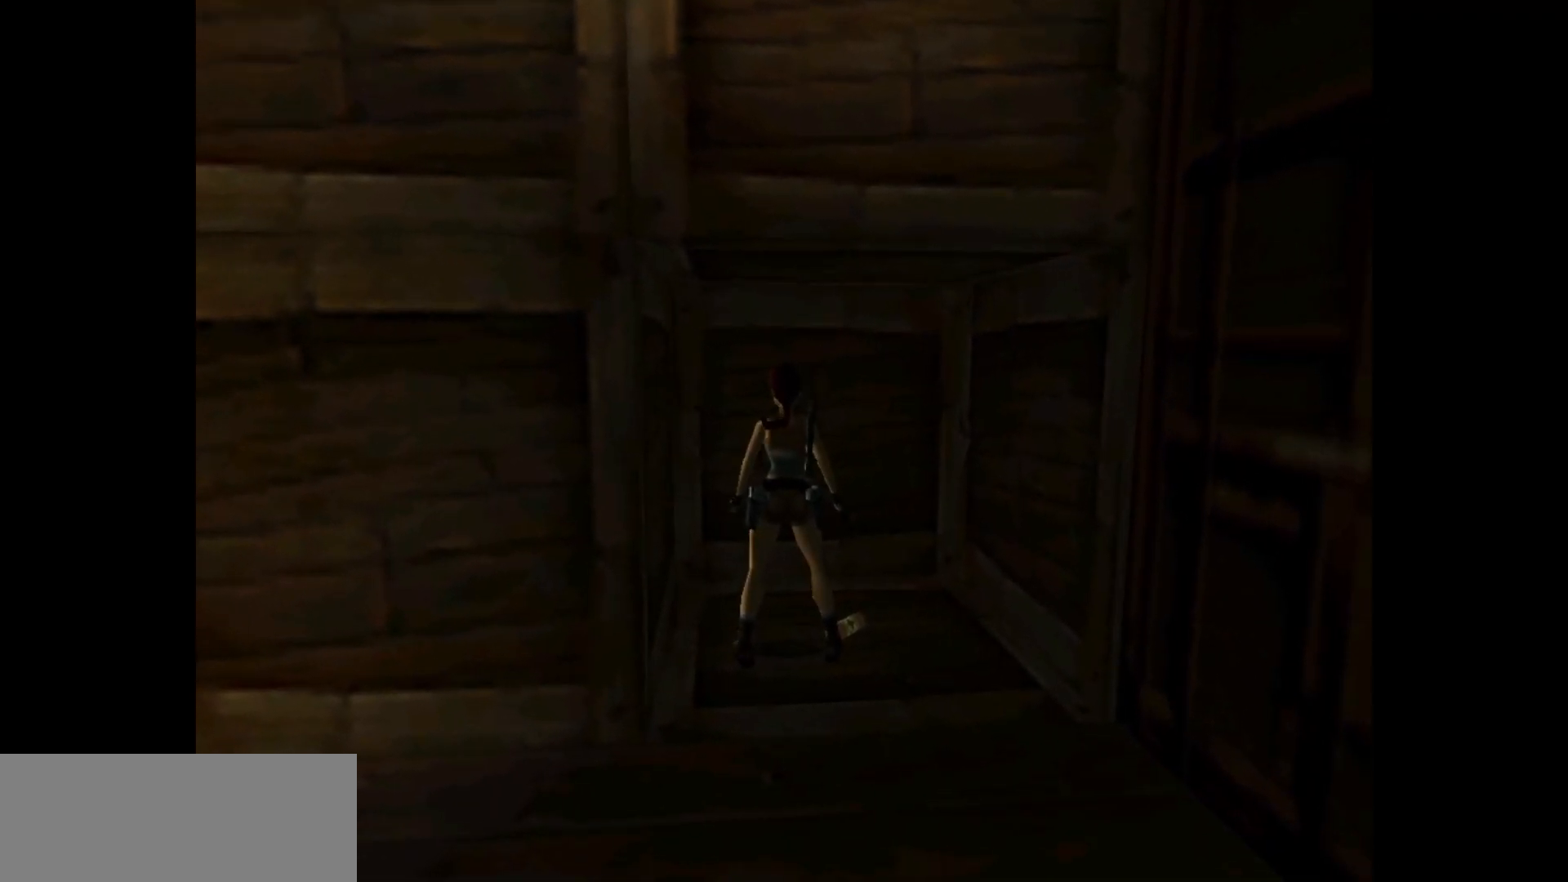
Gameplay with keyboard; each line is a JSON object with the keys held at the frame after it. "events" lists presses ("down") and releases ("up") of "action", "dash", "down", "duck", "flare", "guns", "inv", "jump", "left", "lmed", "look", "lstep", "pause", "right", "roll", "roll2", "rstep", "up" and "walk" between this image and that frame as [ms after this image, input, new state], when the widget could be followed in between. No other keys are recorded. Mouse input is not recorded. Key names are as the overlay labels them; some are game actions (e.g. jump) rather than physical keys.
{"keys": [], "events": [[67, "down", "down"], [100, "right", "down"], [367, "right", "up"], [433, "down", "up"]]}
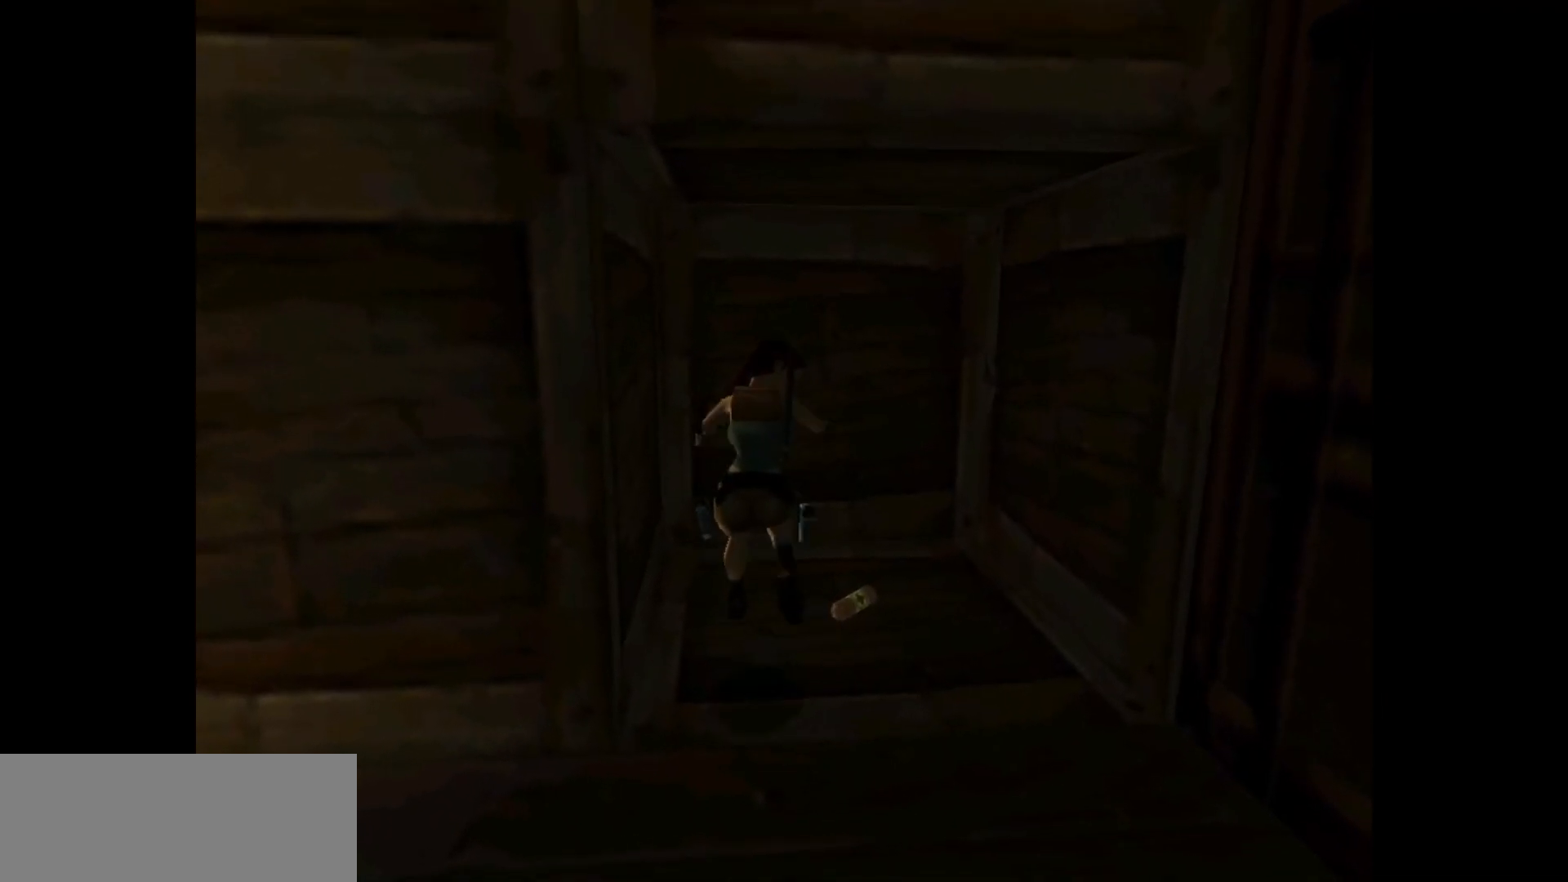
{"keys": ["left", "up"], "events": [[100, "left", "down"], [217, "up", "down"]]}
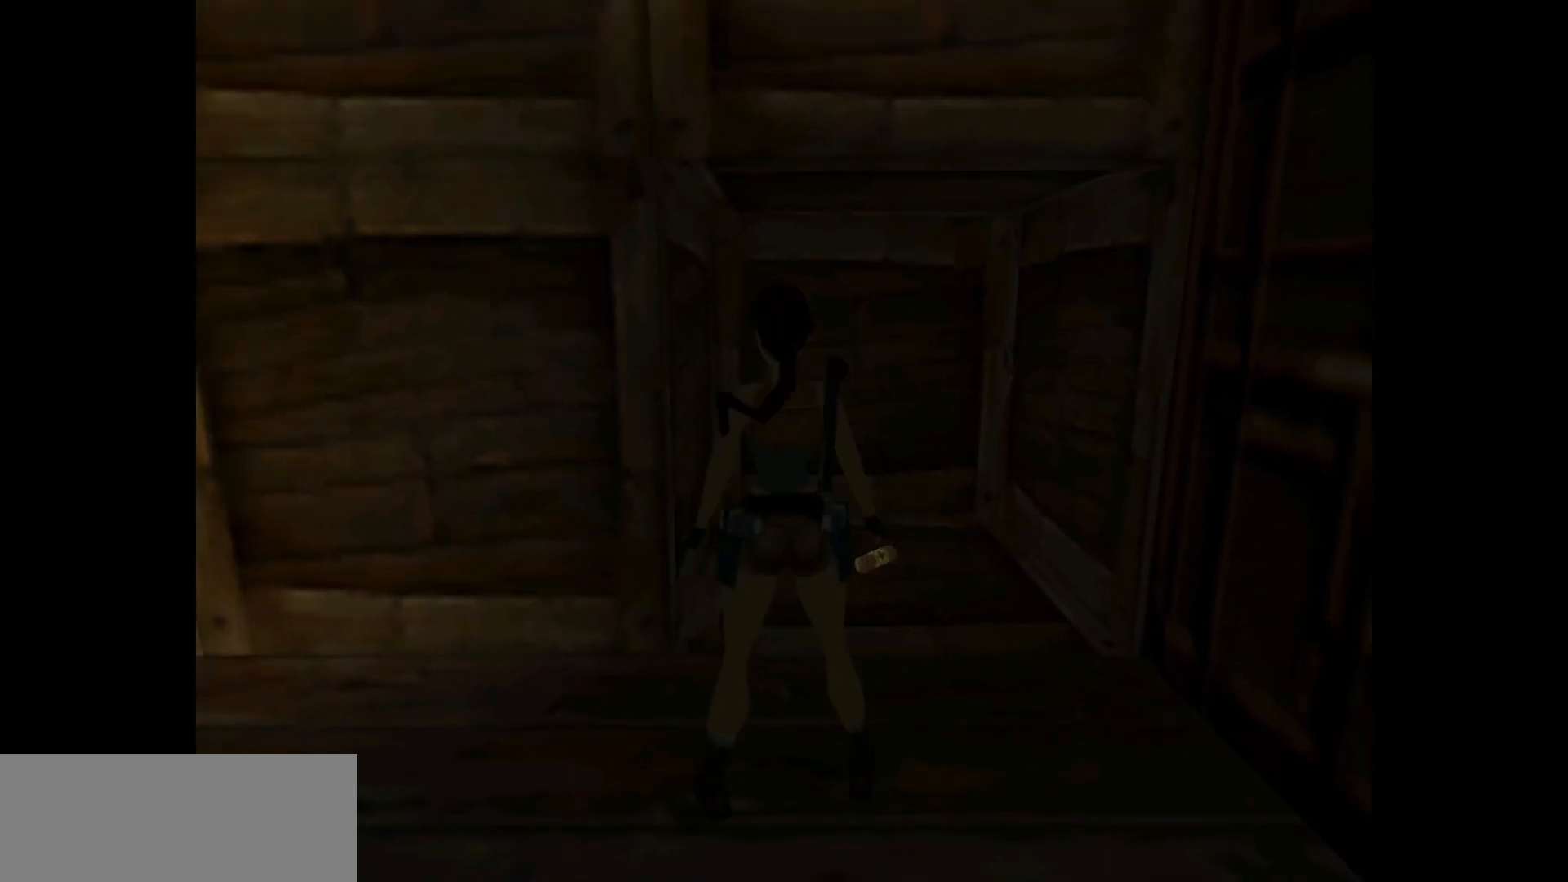
{"keys": ["left", "up"], "events": []}
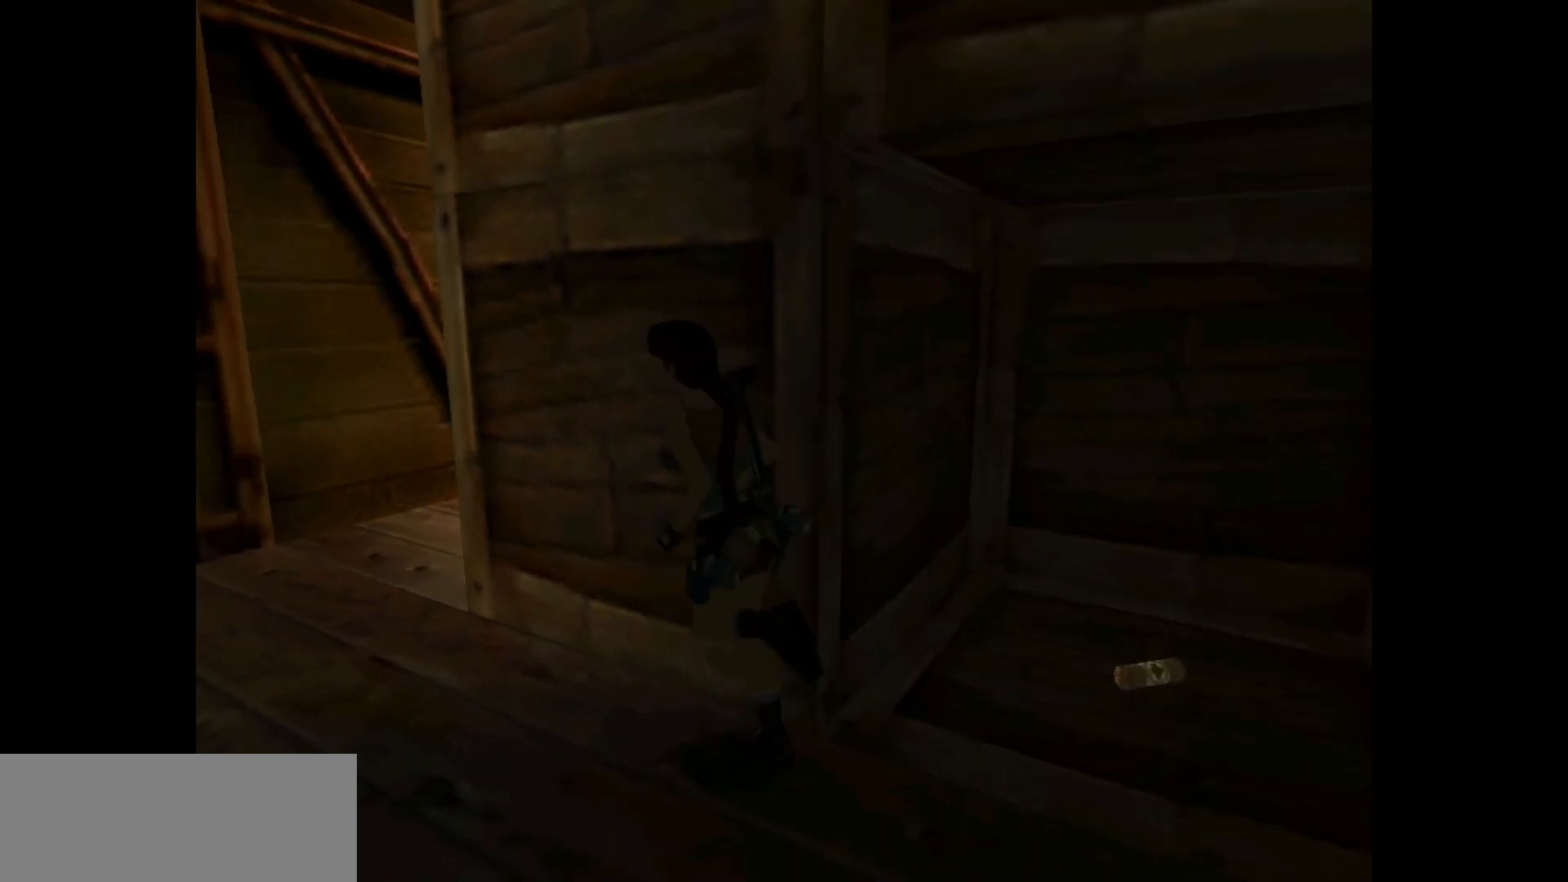
{"keys": [], "events": [[133, "left", "up"], [367, "up", "up"]]}
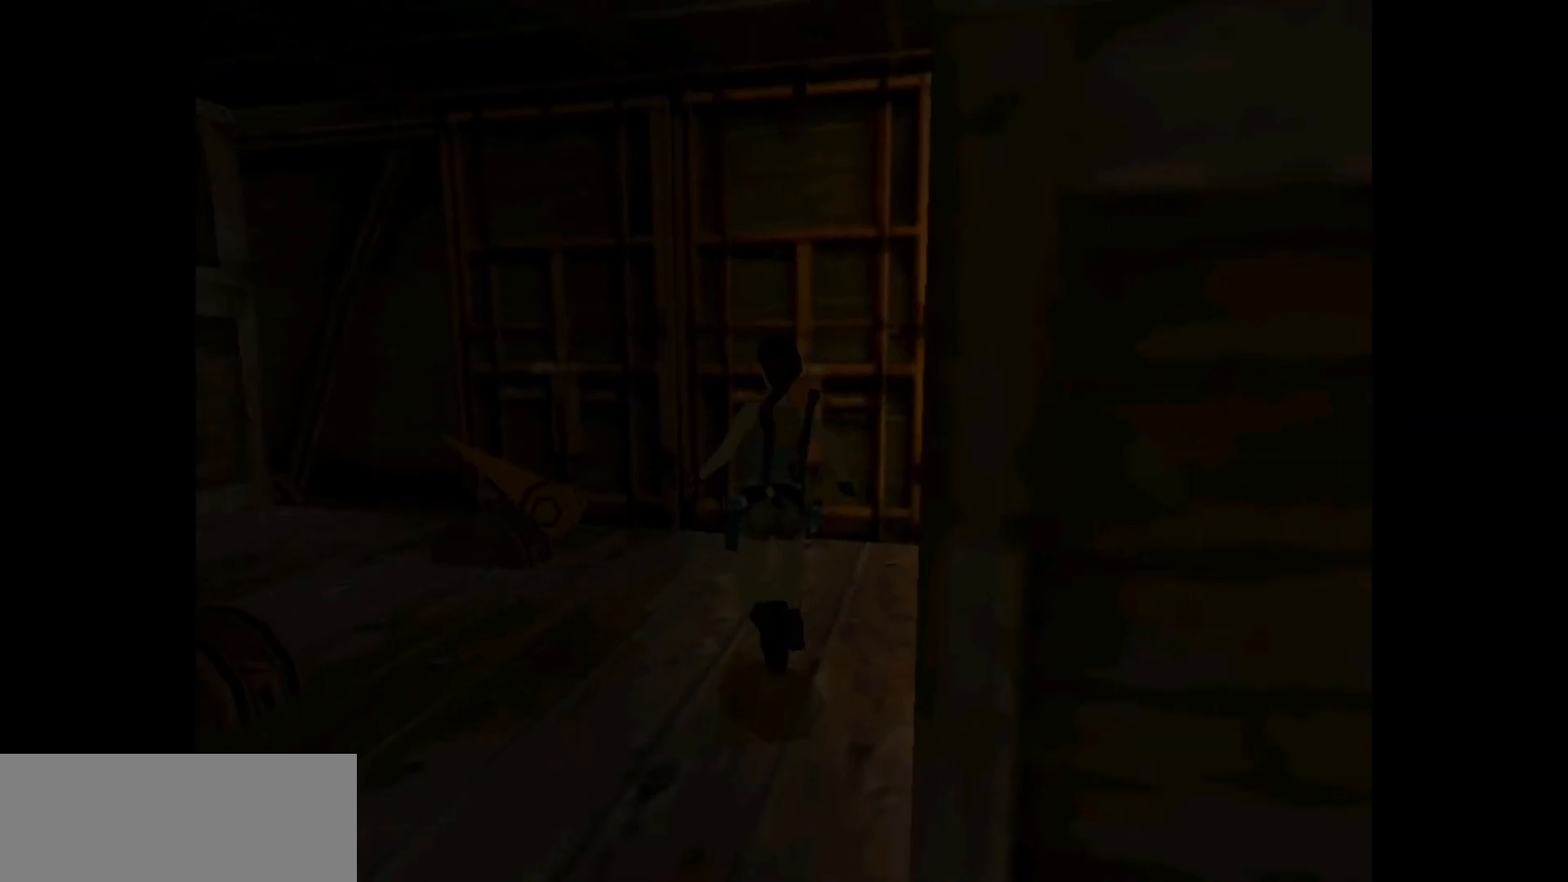
{"keys": [], "events": []}
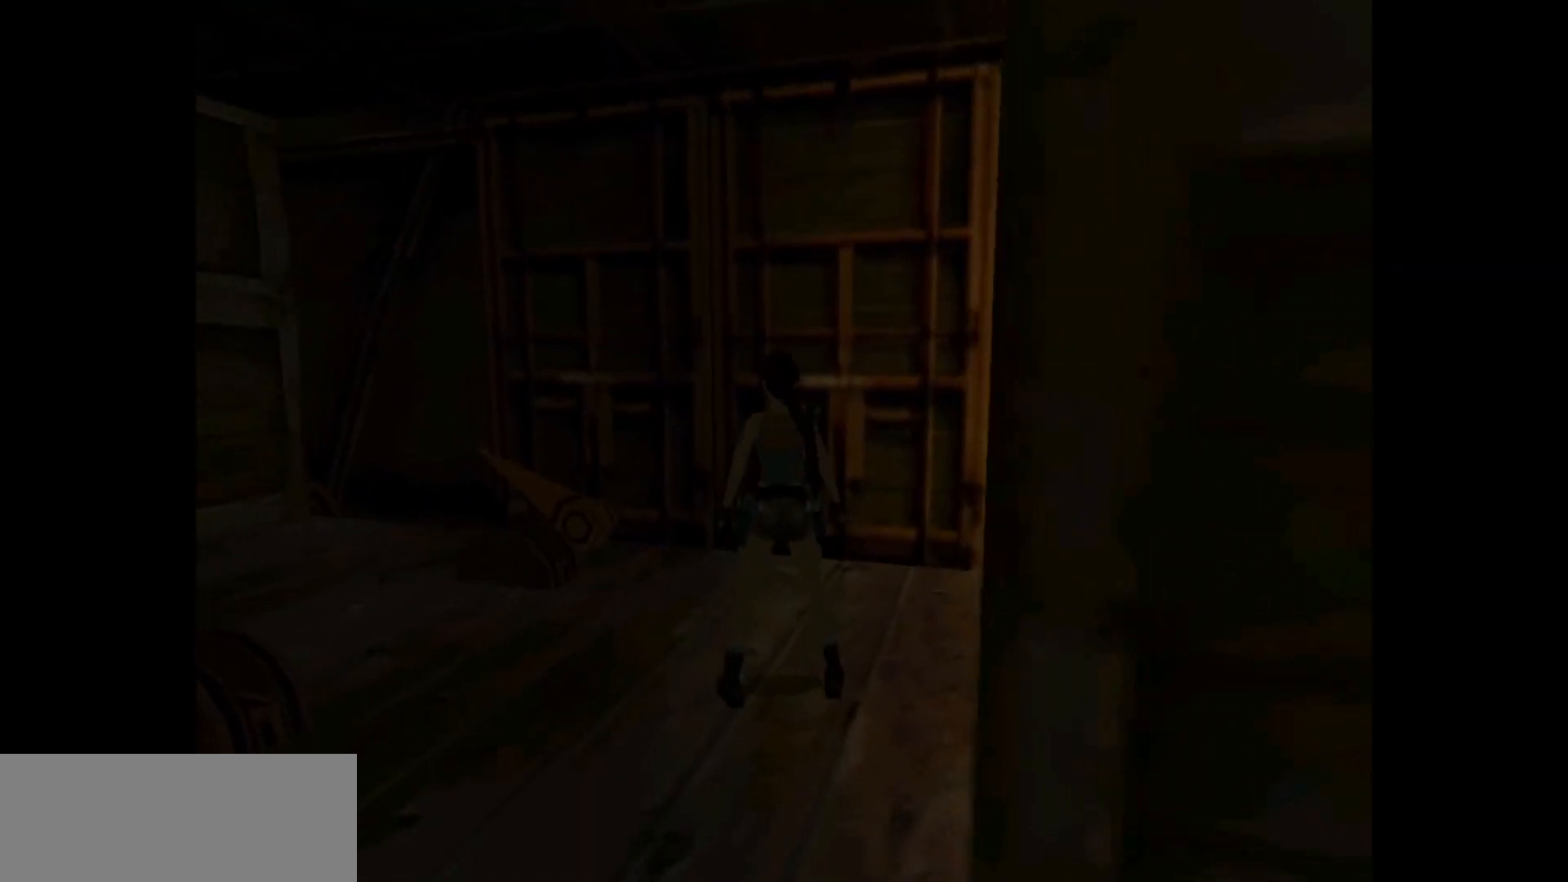
{"keys": [], "events": [[117, "pause", "down"], [217, "pause", "up"]]}
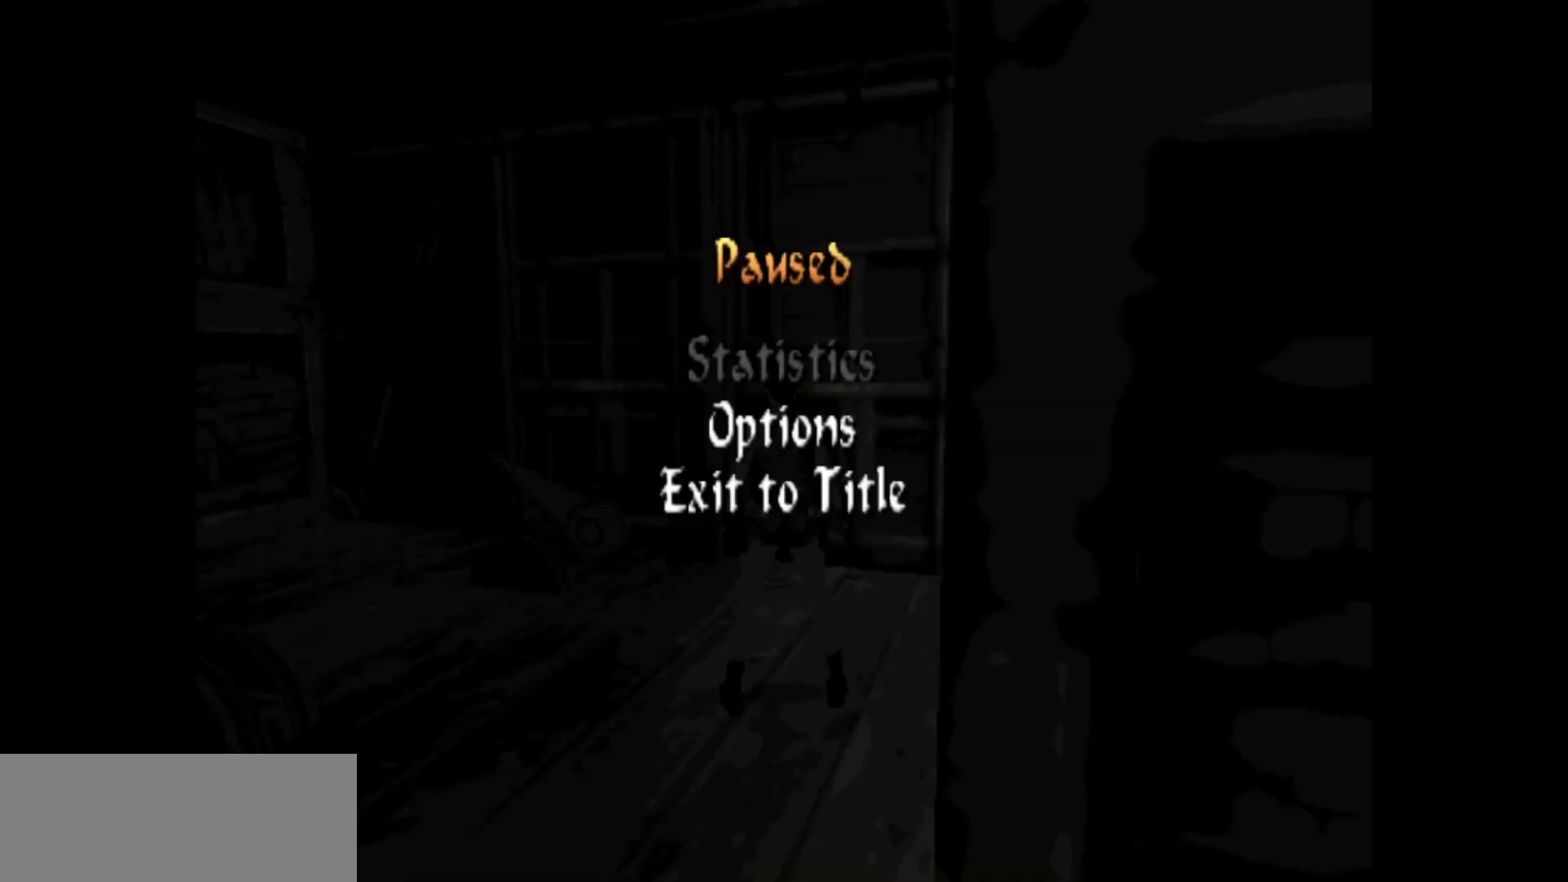
{"keys": [], "events": []}
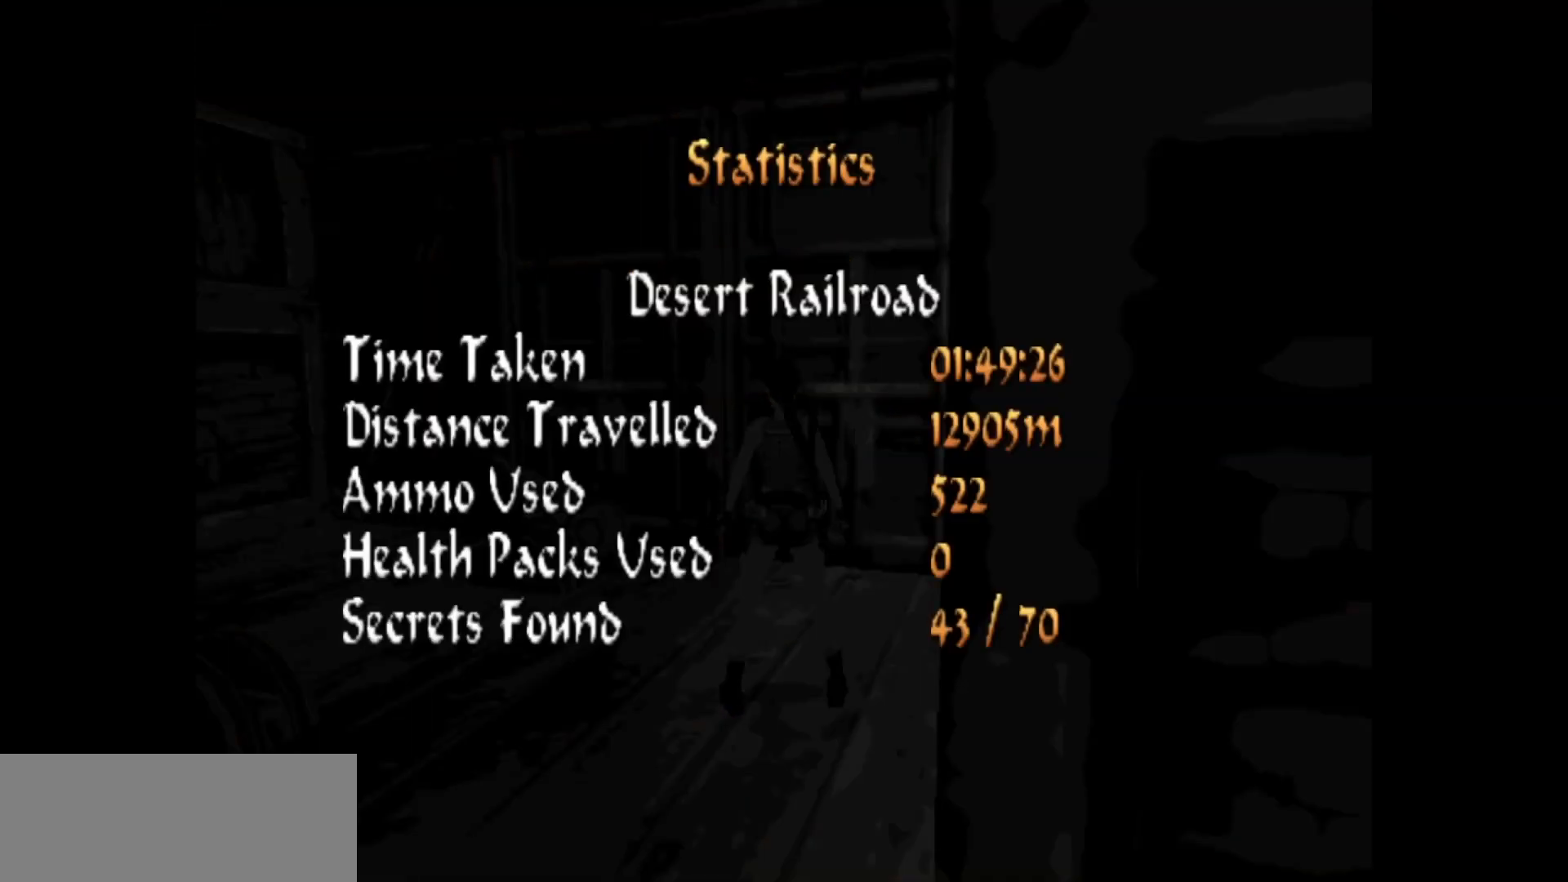
{"keys": [], "events": []}
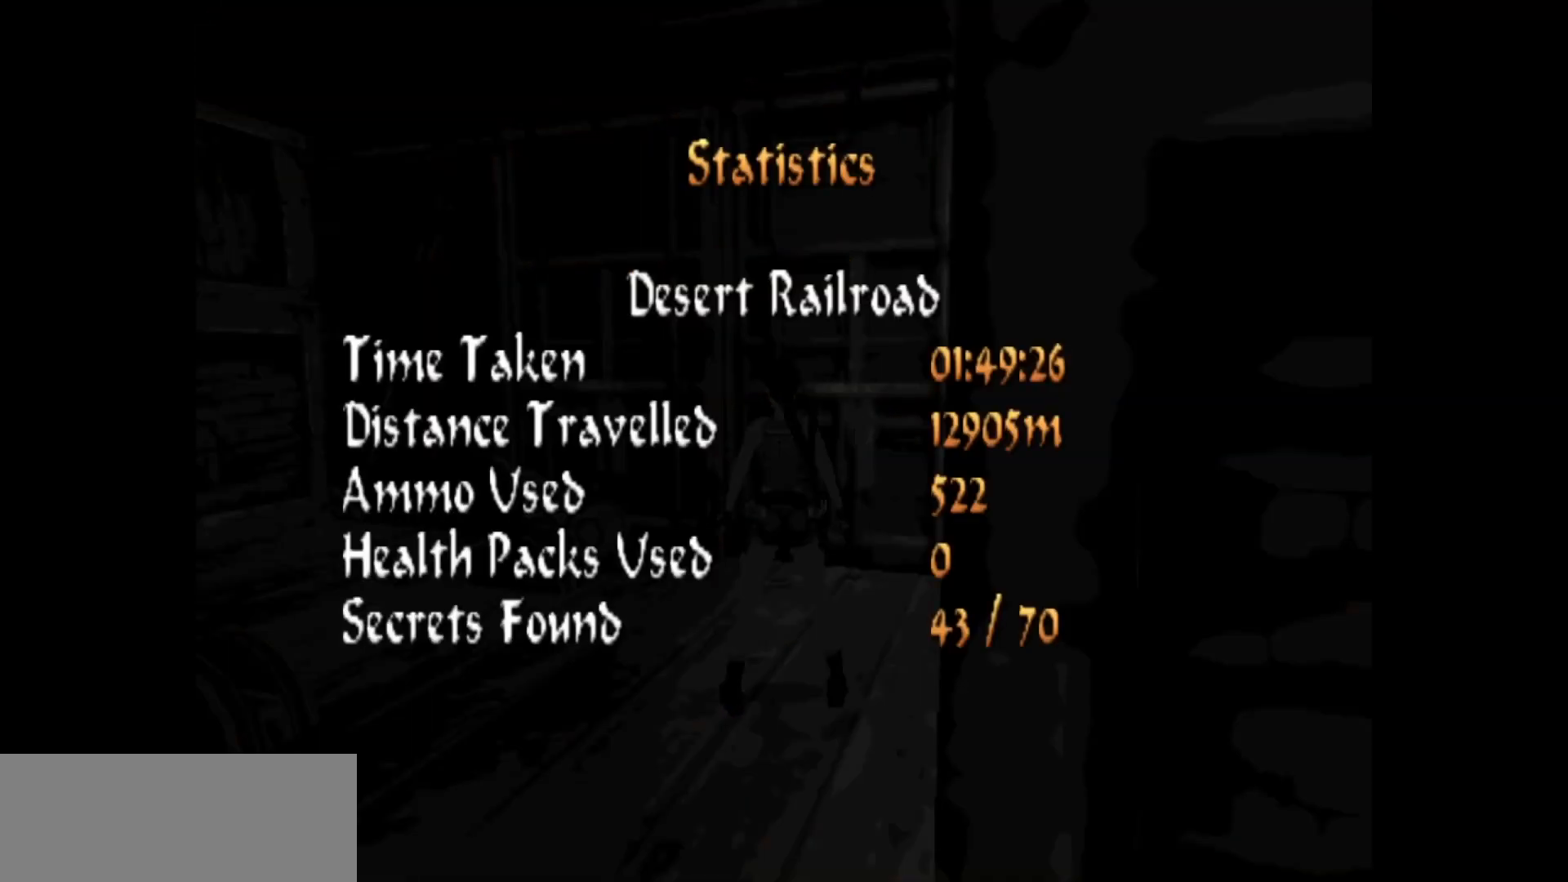
{"keys": [], "events": []}
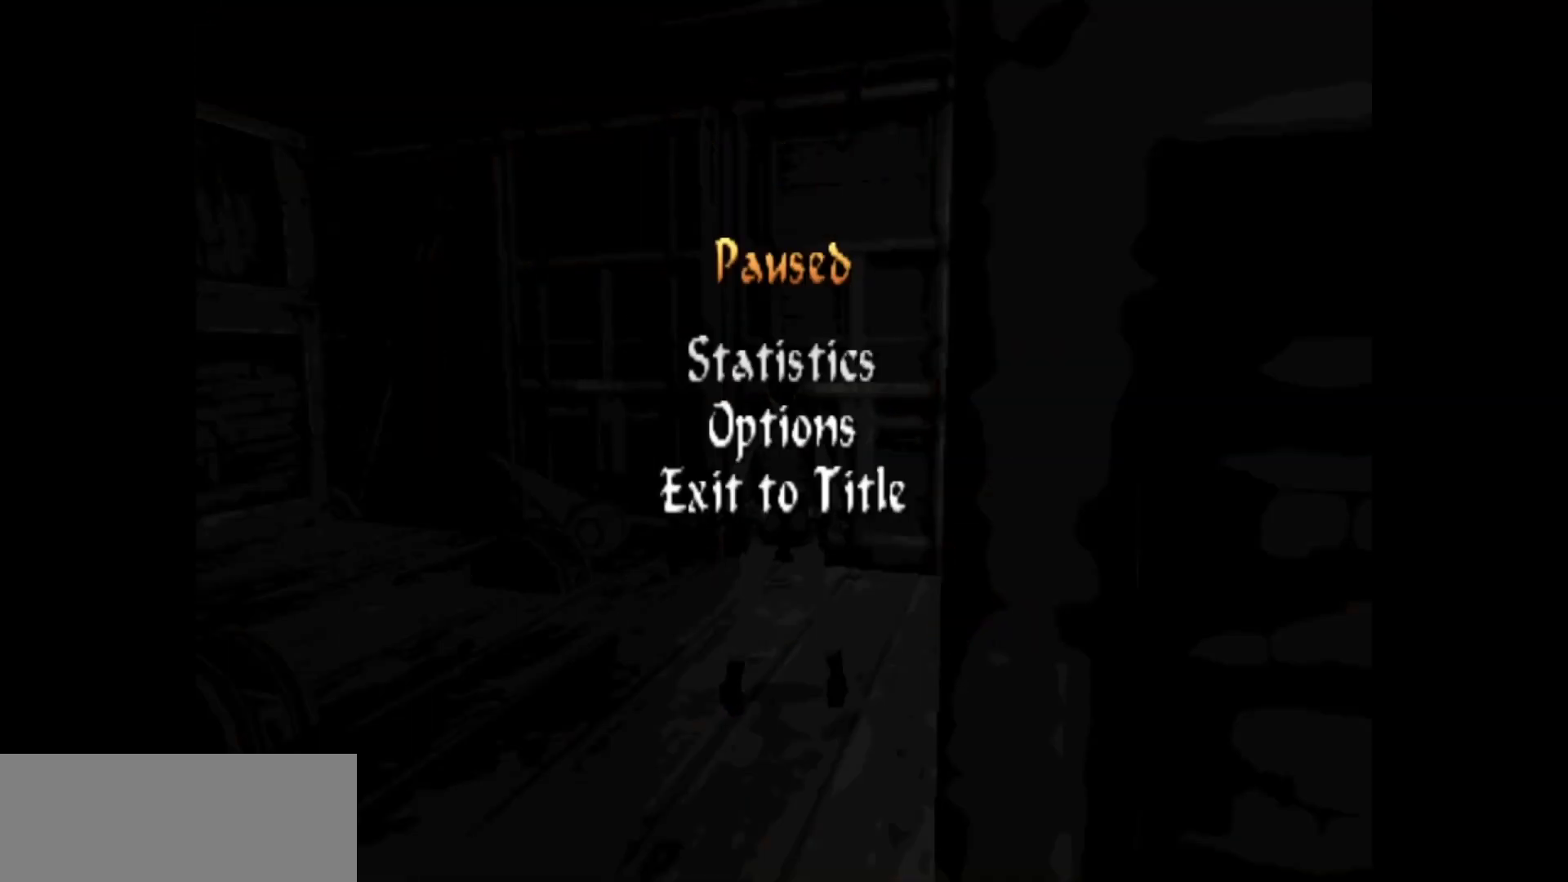
{"keys": ["up"], "events": [[500, "up", "down"]]}
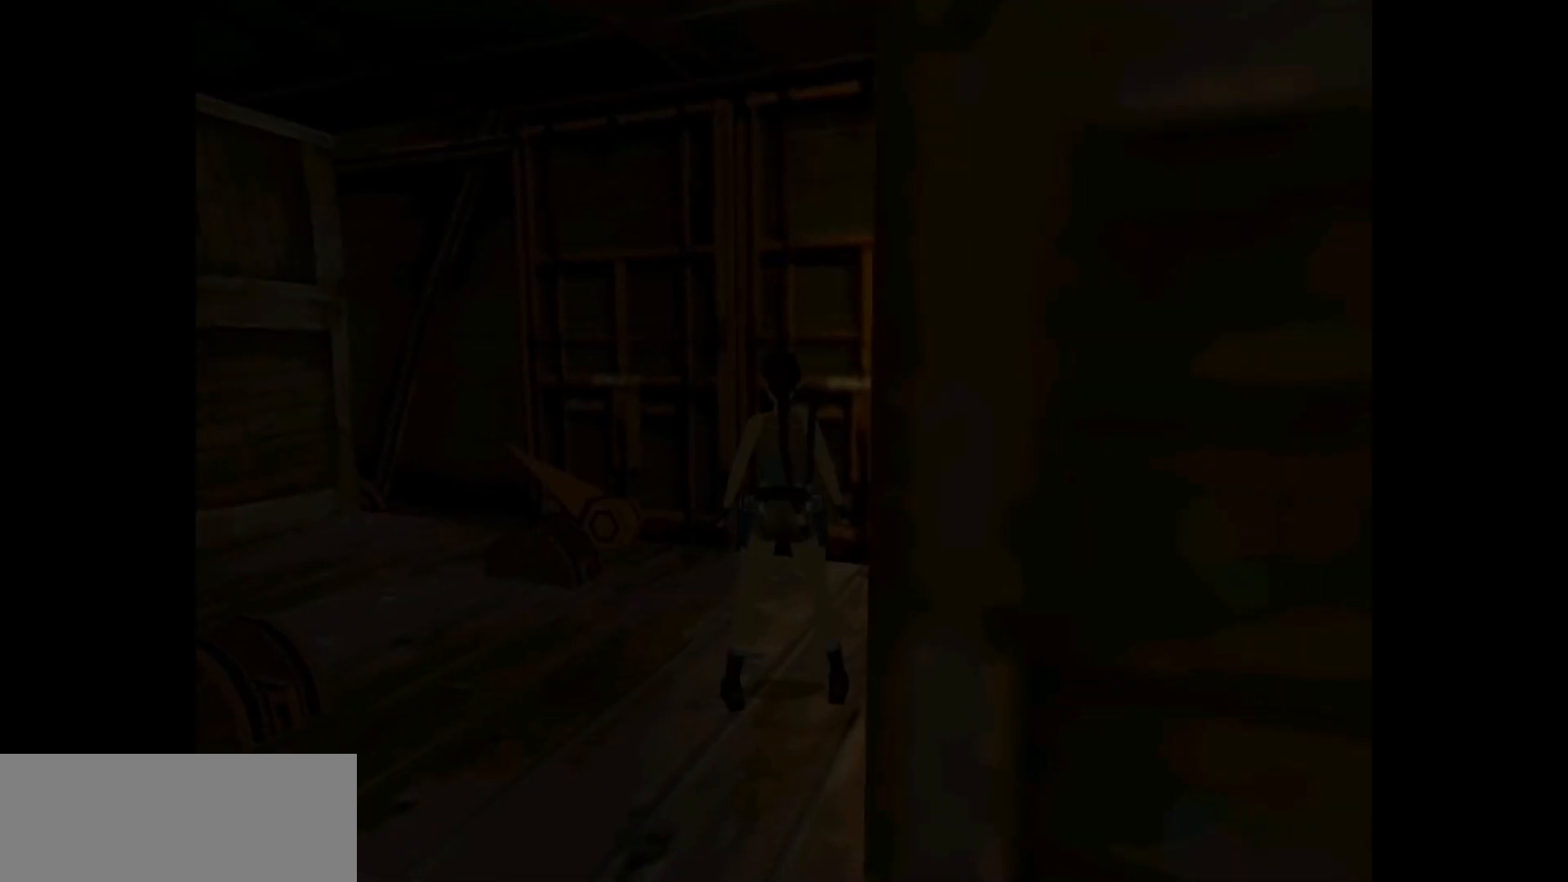
{"keys": ["left", "up"], "events": [[33, "left", "down"]]}
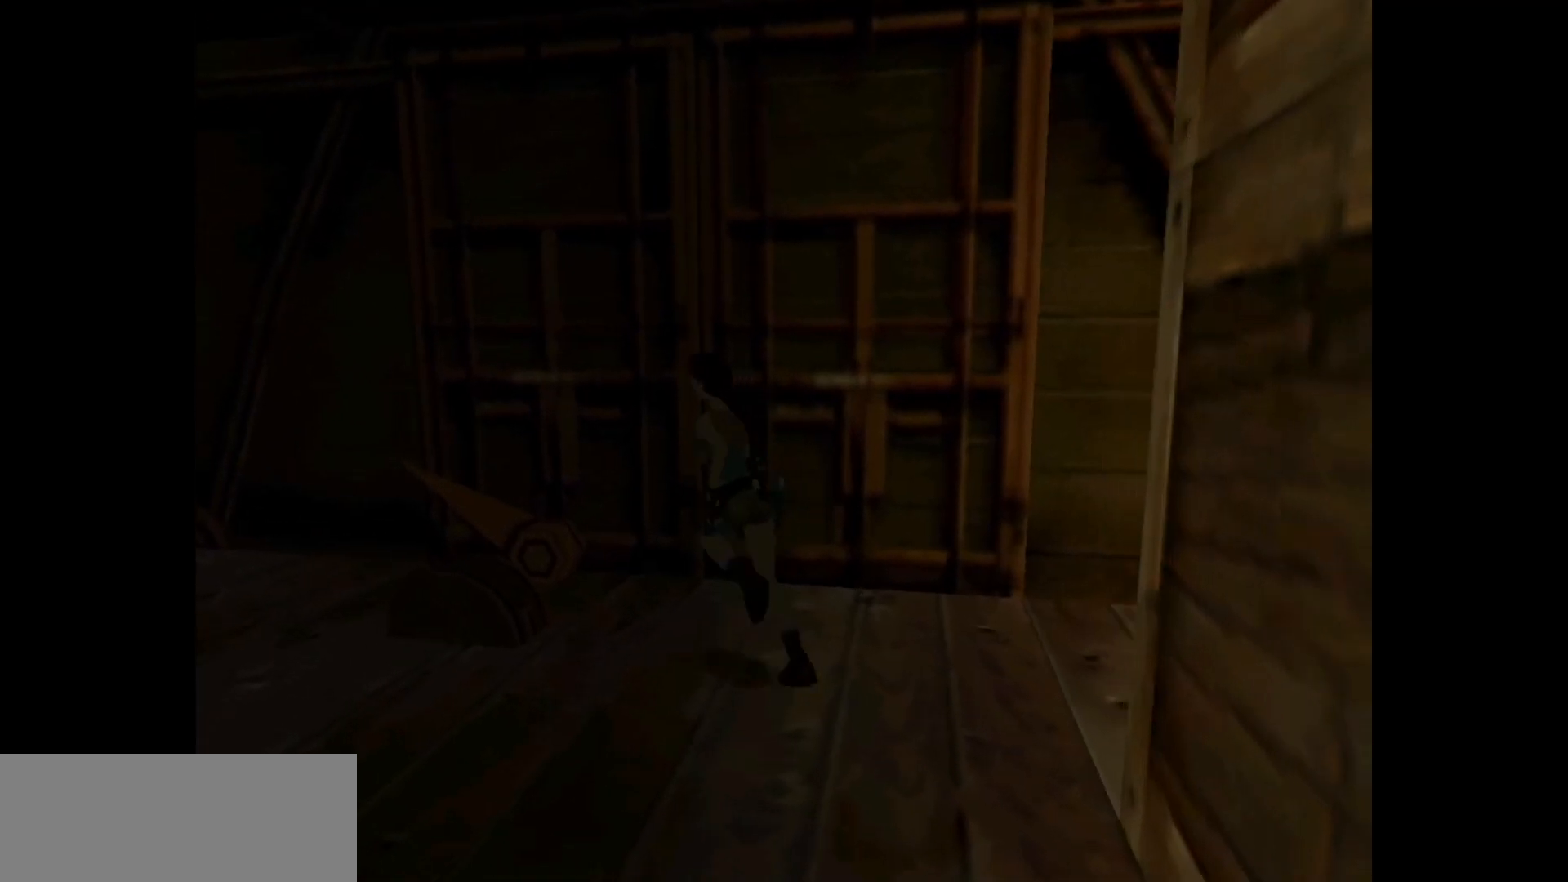
{"keys": [], "events": [[67, "up", "up"], [283, "left", "up"]]}